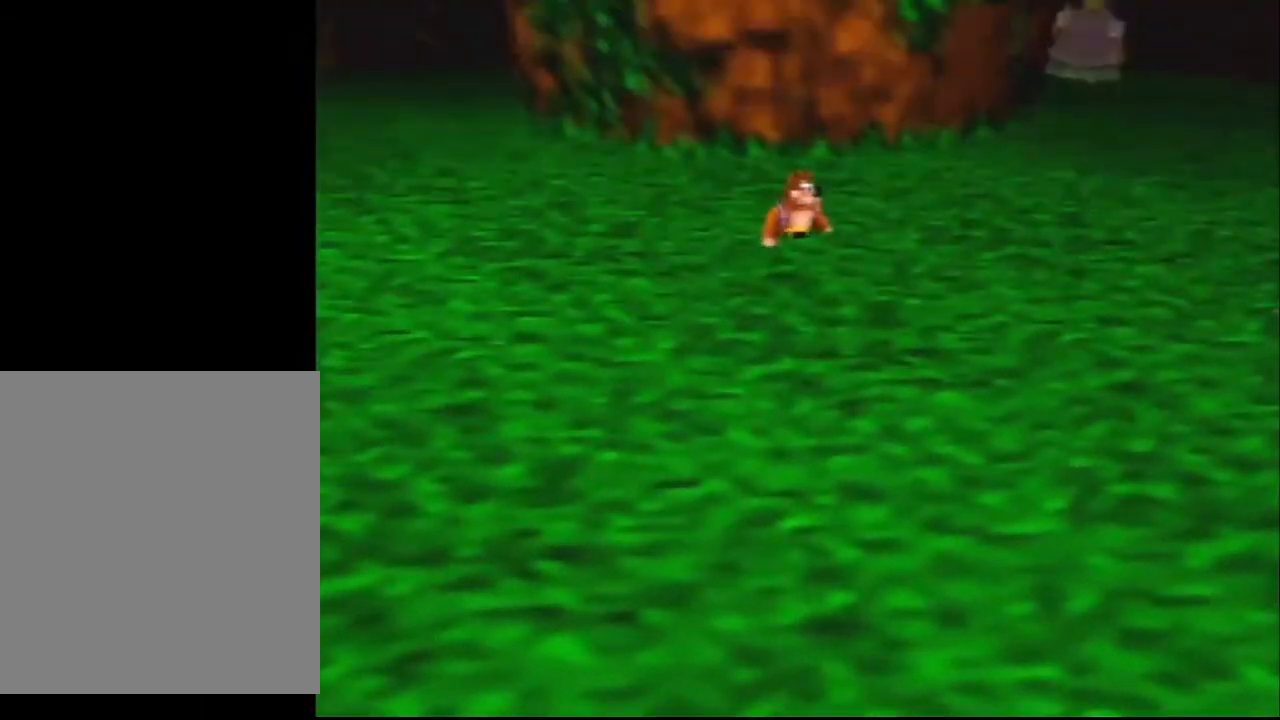
Gameplay with a controller (Nintendo layout); each line is a JSON object with the inputs held at the frame after it. "events" lists button and stick changes between this image and that frame as [ms after this image, input, new state], when the widget could be followed in between. Not read: L1 L3 R1 R3.
{"buttons": ["B"], "left_stick": "center", "events": []}
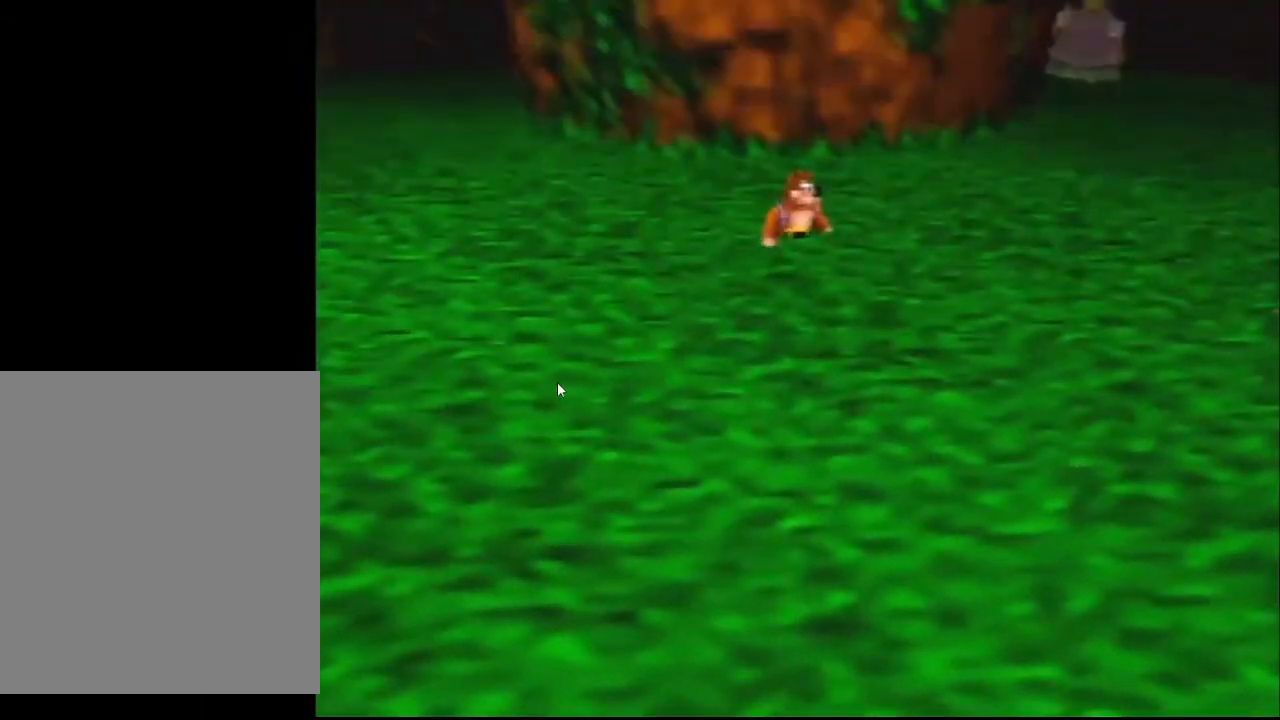
{"buttons": ["B"], "left_stick": "center", "events": []}
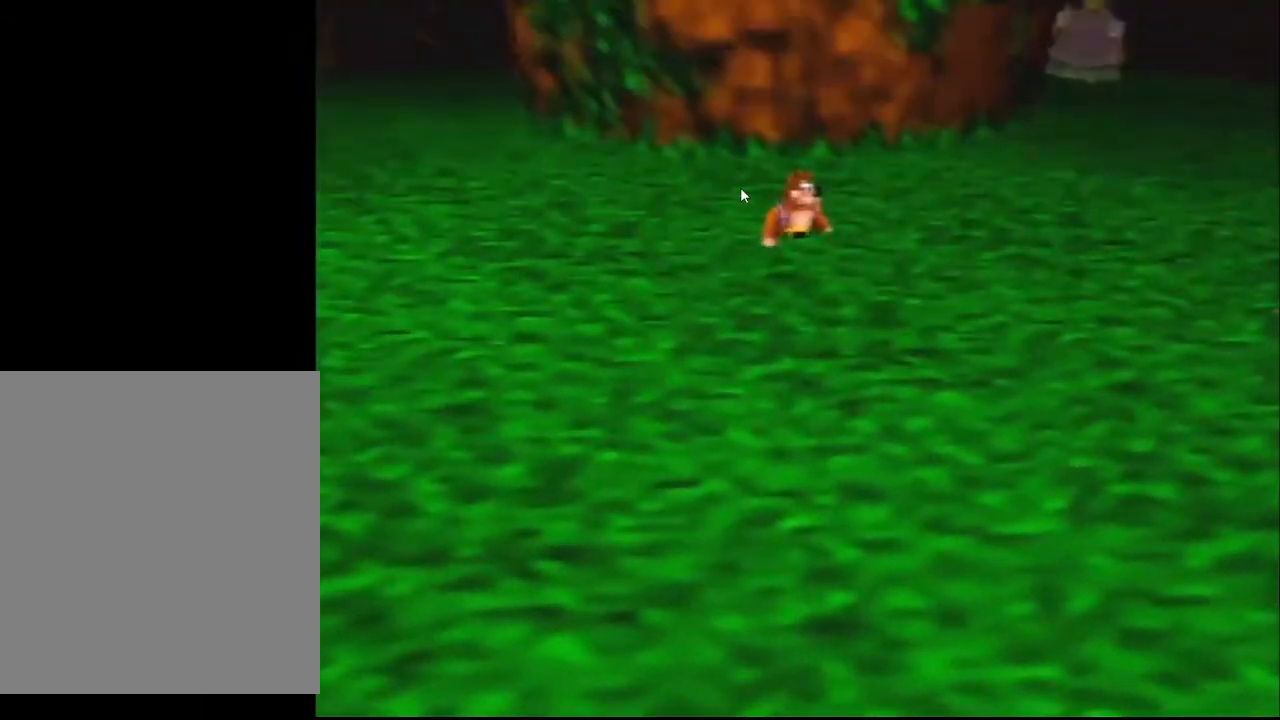
{"buttons": ["B"], "left_stick": "center", "events": []}
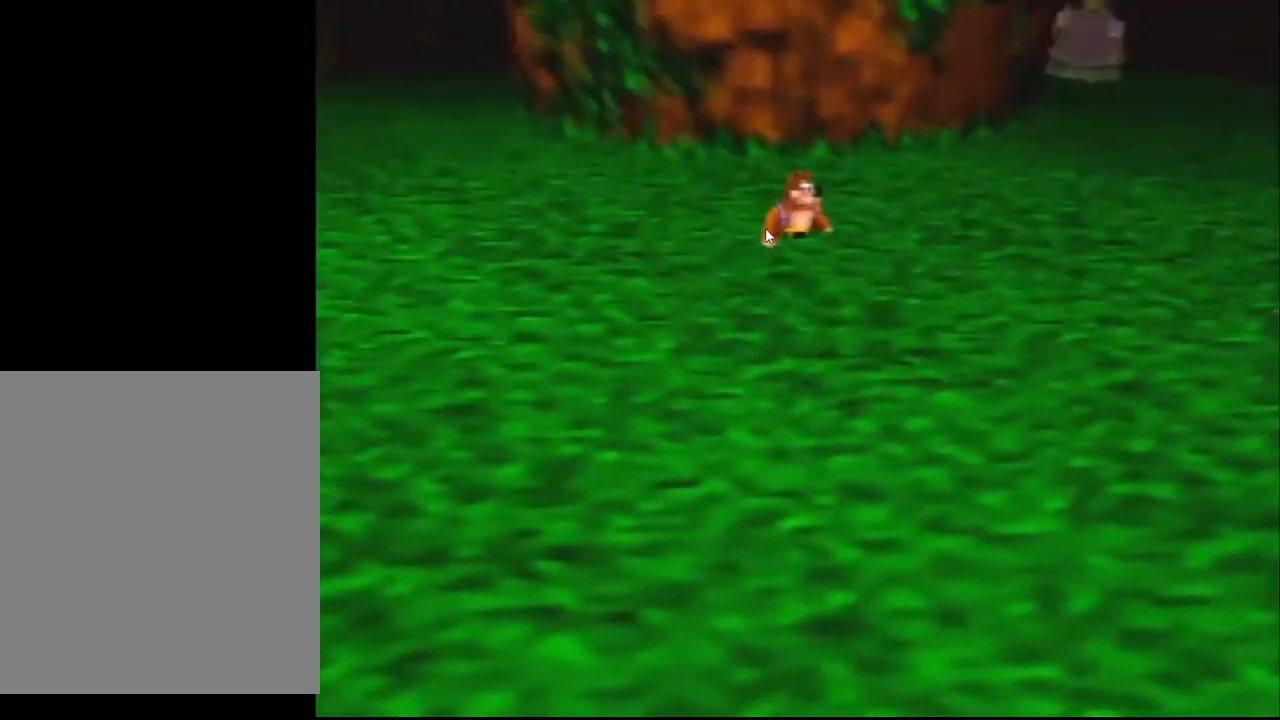
{"buttons": ["B"], "left_stick": "center", "events": []}
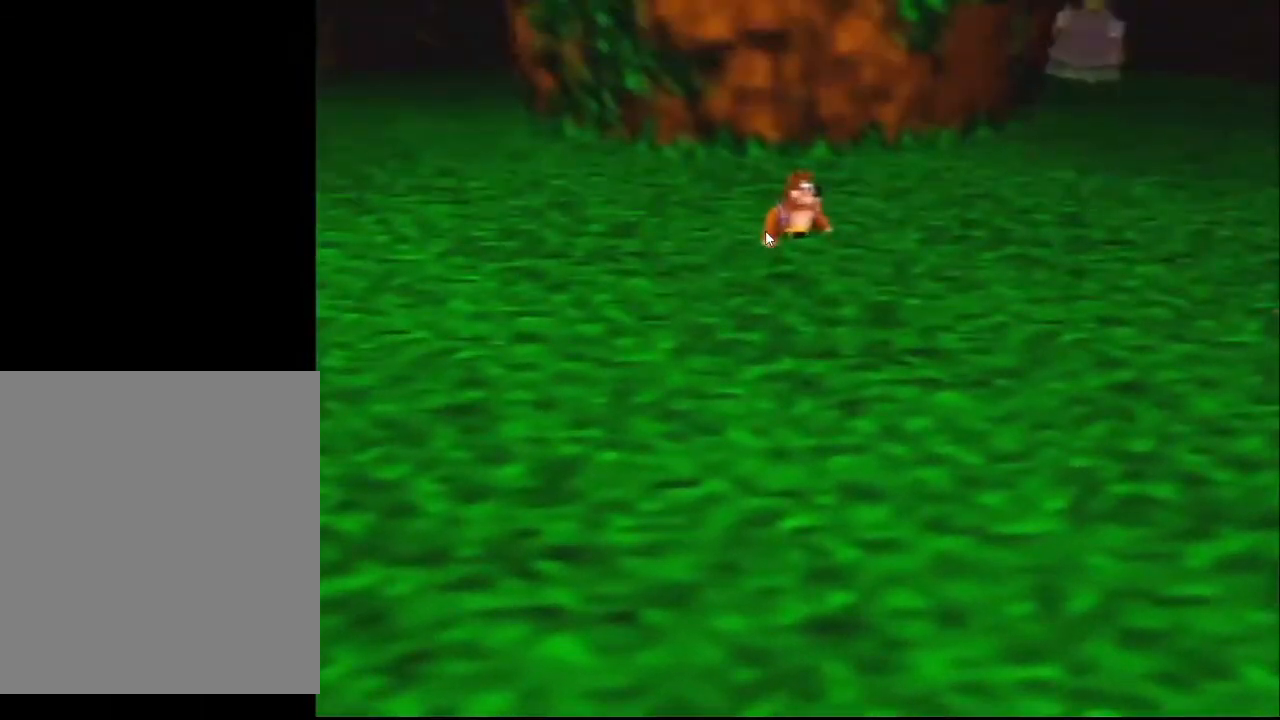
{"buttons": ["B"], "left_stick": "center", "events": []}
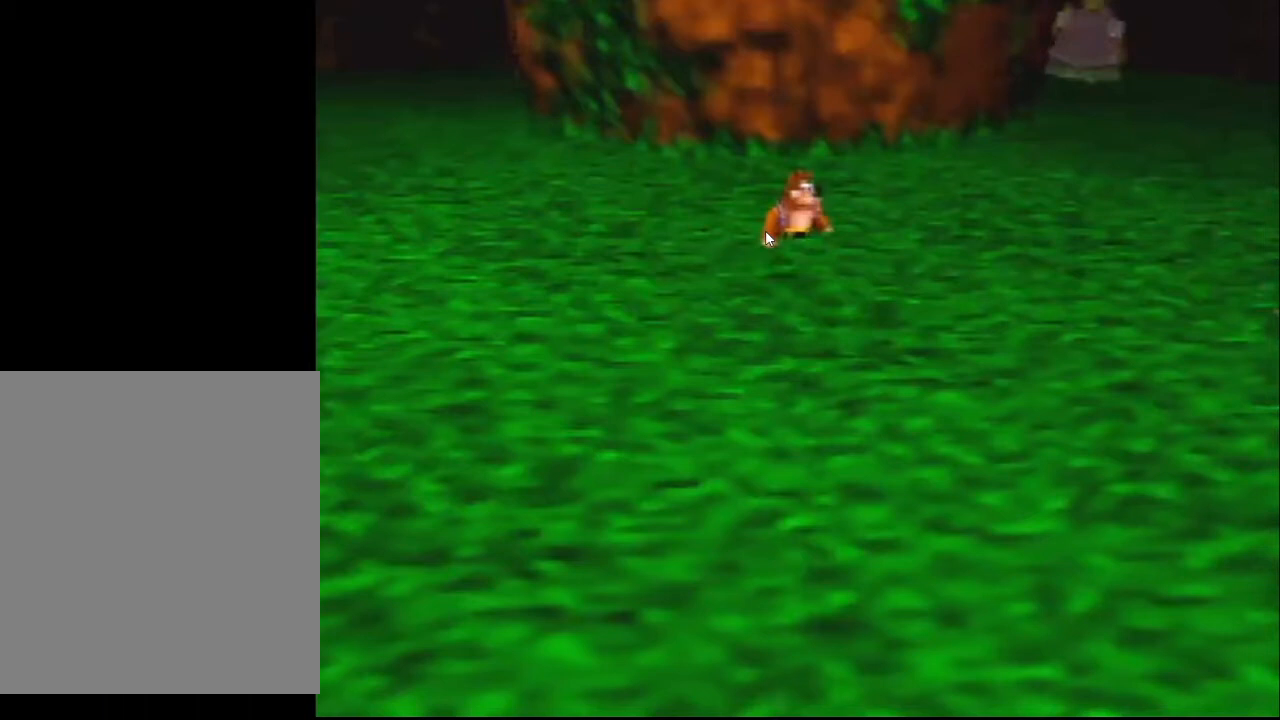
{"buttons": ["B"], "left_stick": "center", "events": []}
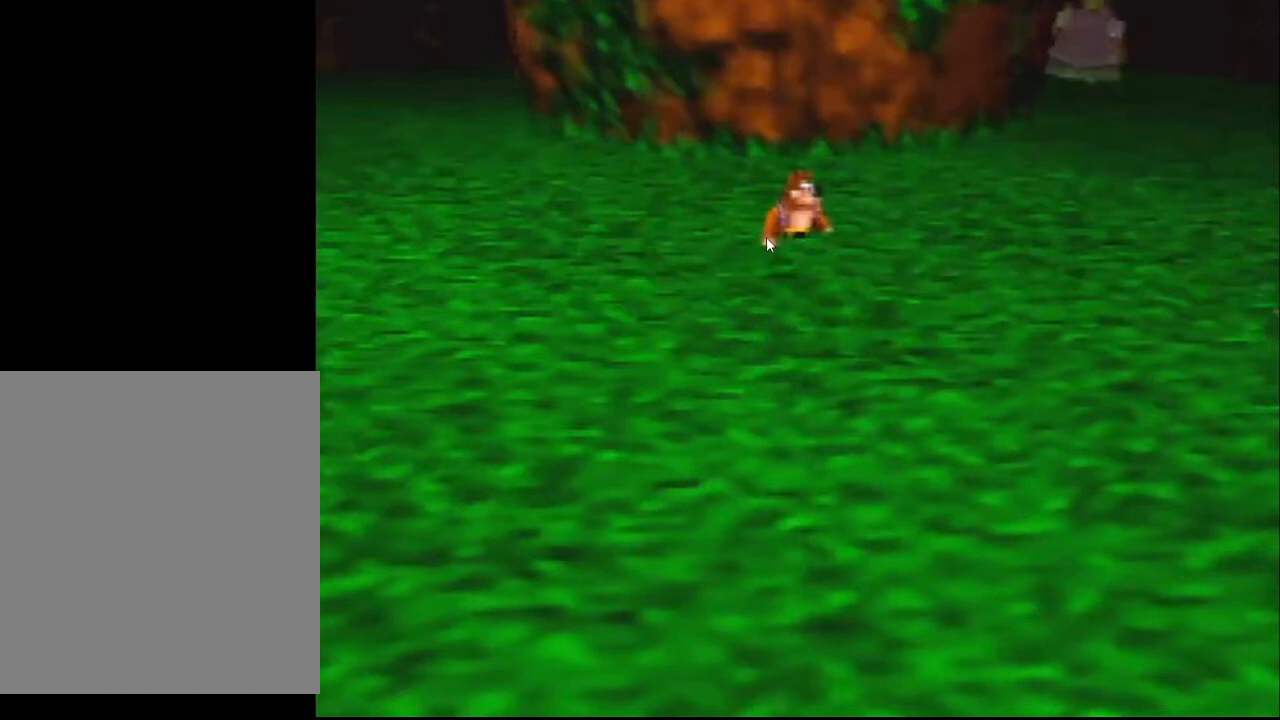
{"buttons": ["B"], "left_stick": "center", "events": []}
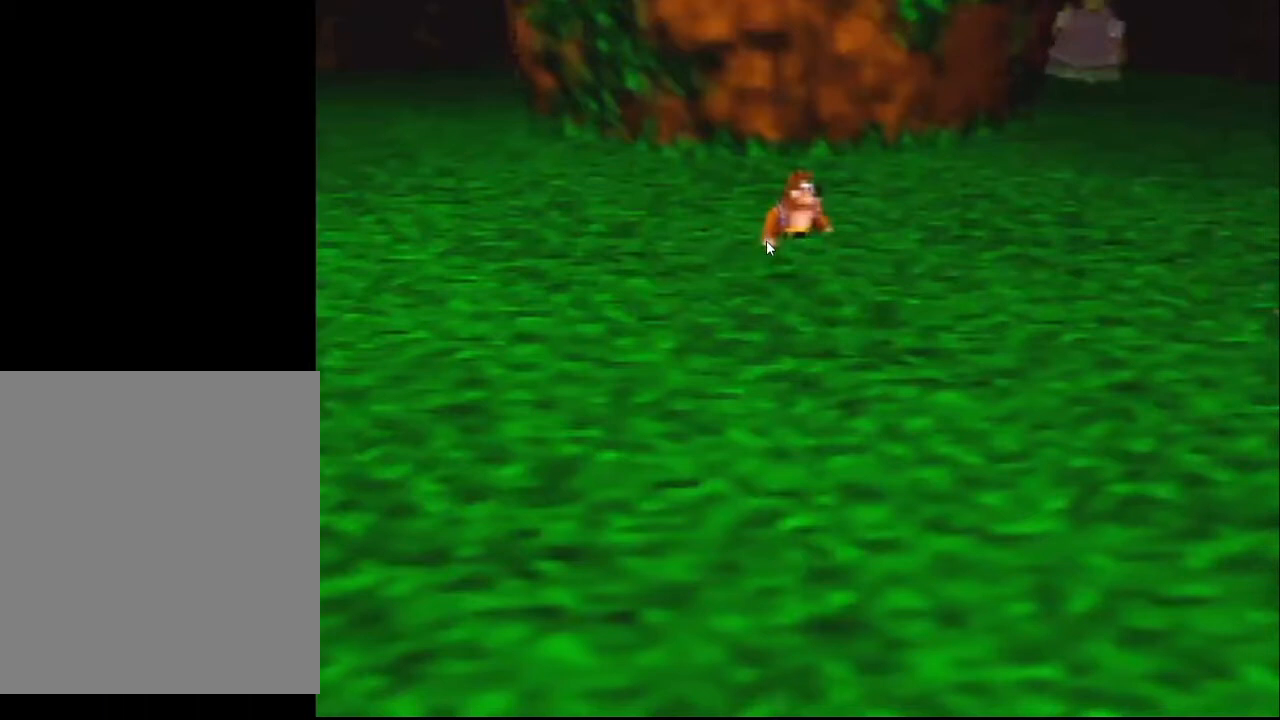
{"buttons": ["B"], "left_stick": "center", "events": []}
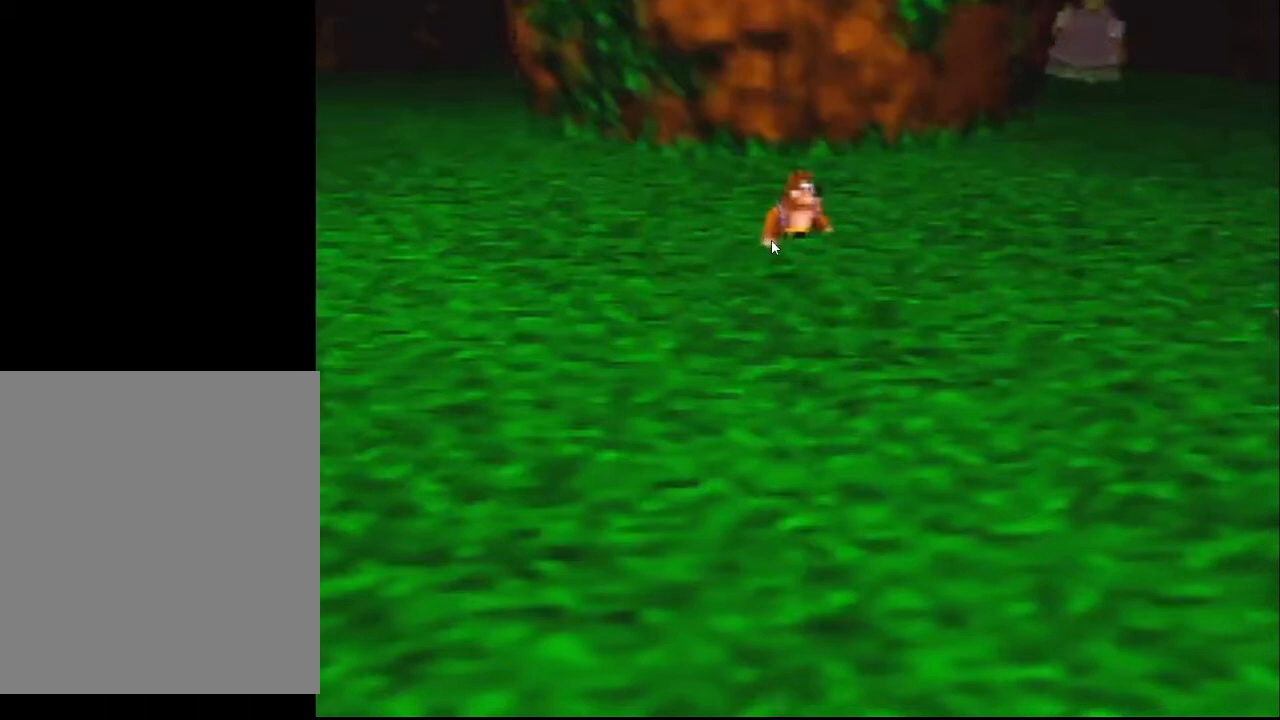
{"buttons": ["B"], "left_stick": "center", "events": []}
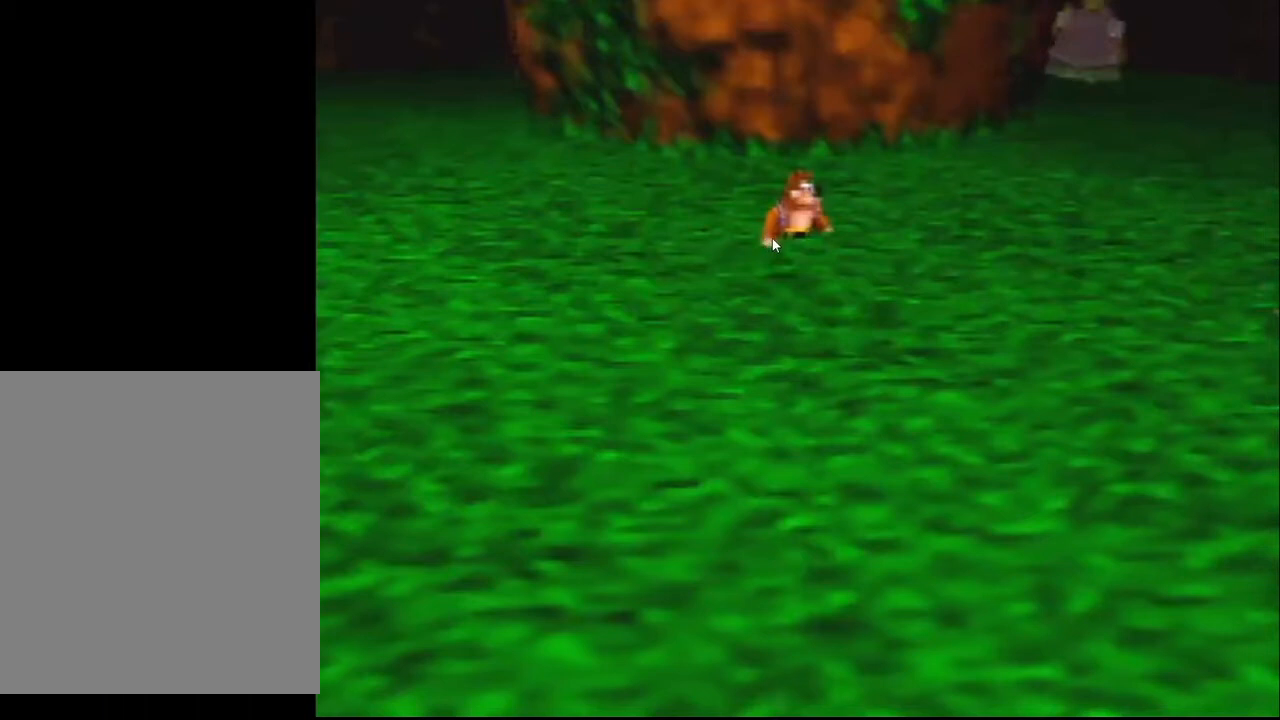
{"buttons": ["B"], "left_stick": "center", "events": []}
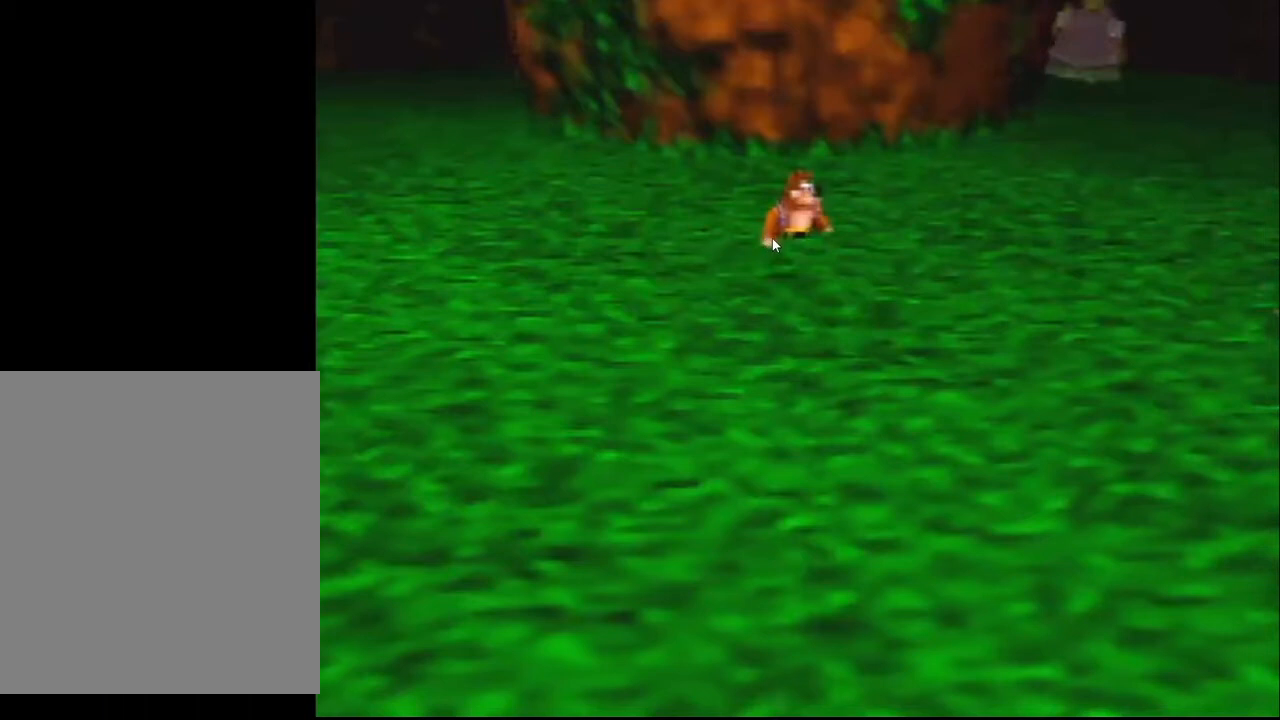
{"buttons": ["B"], "left_stick": "center", "events": []}
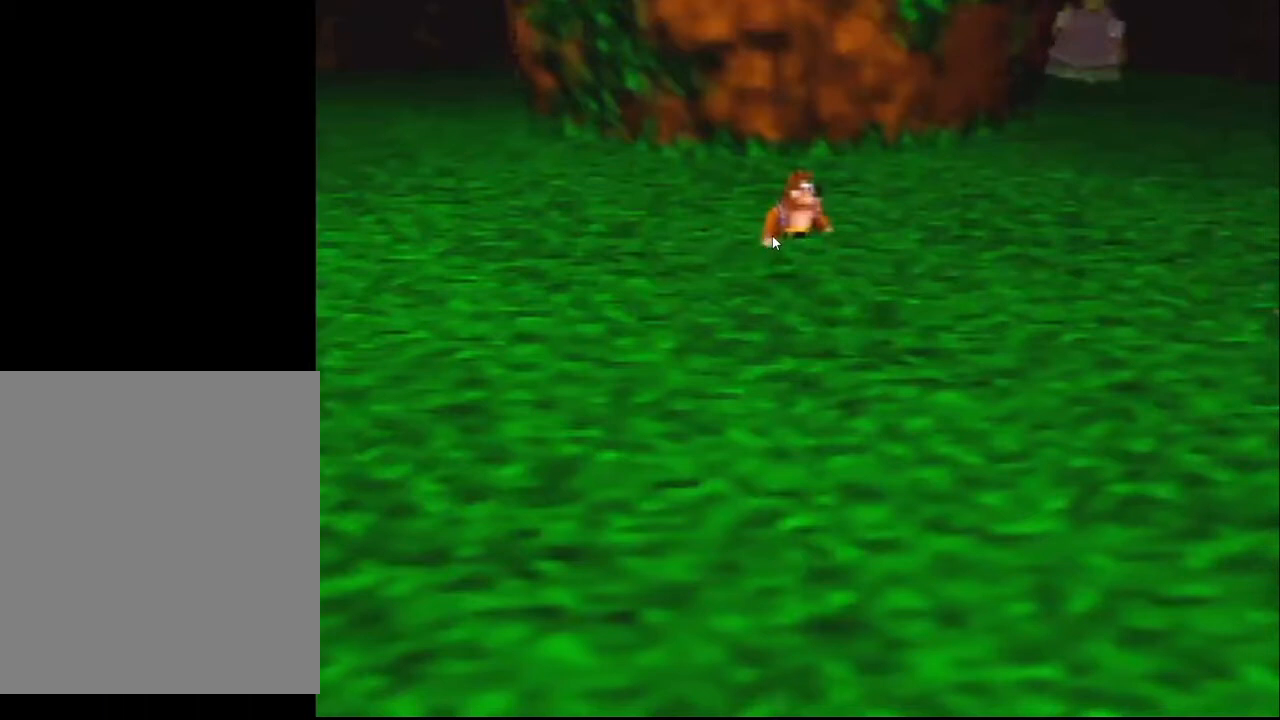
{"buttons": ["B"], "left_stick": "center", "events": []}
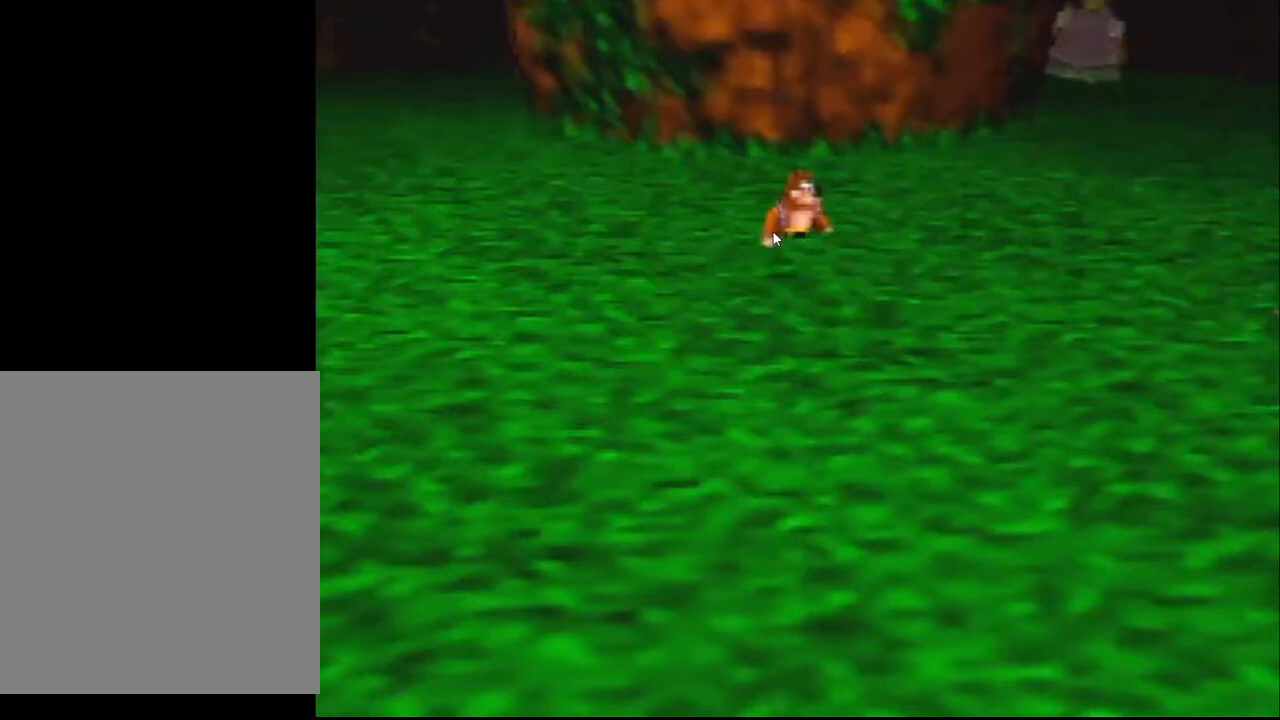
{"buttons": ["B"], "left_stick": "center", "events": []}
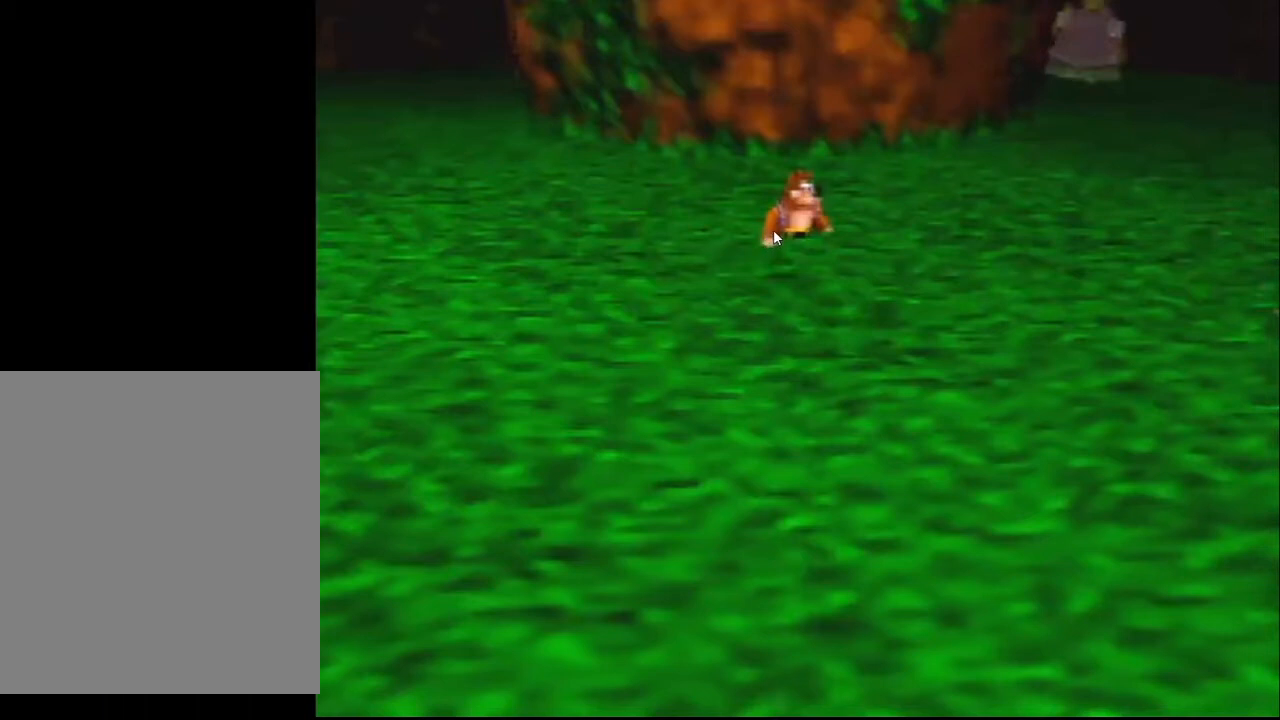
{"buttons": ["B"], "left_stick": "center", "events": []}
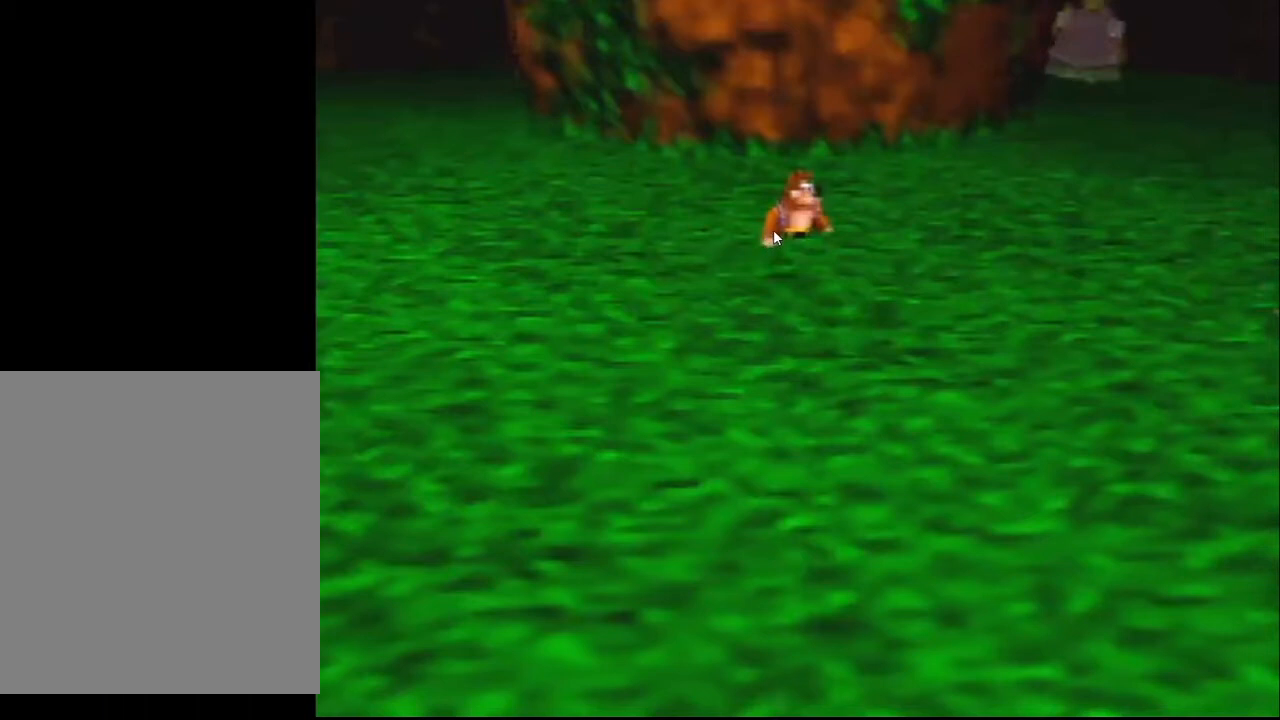
{"buttons": ["B"], "left_stick": "center", "events": []}
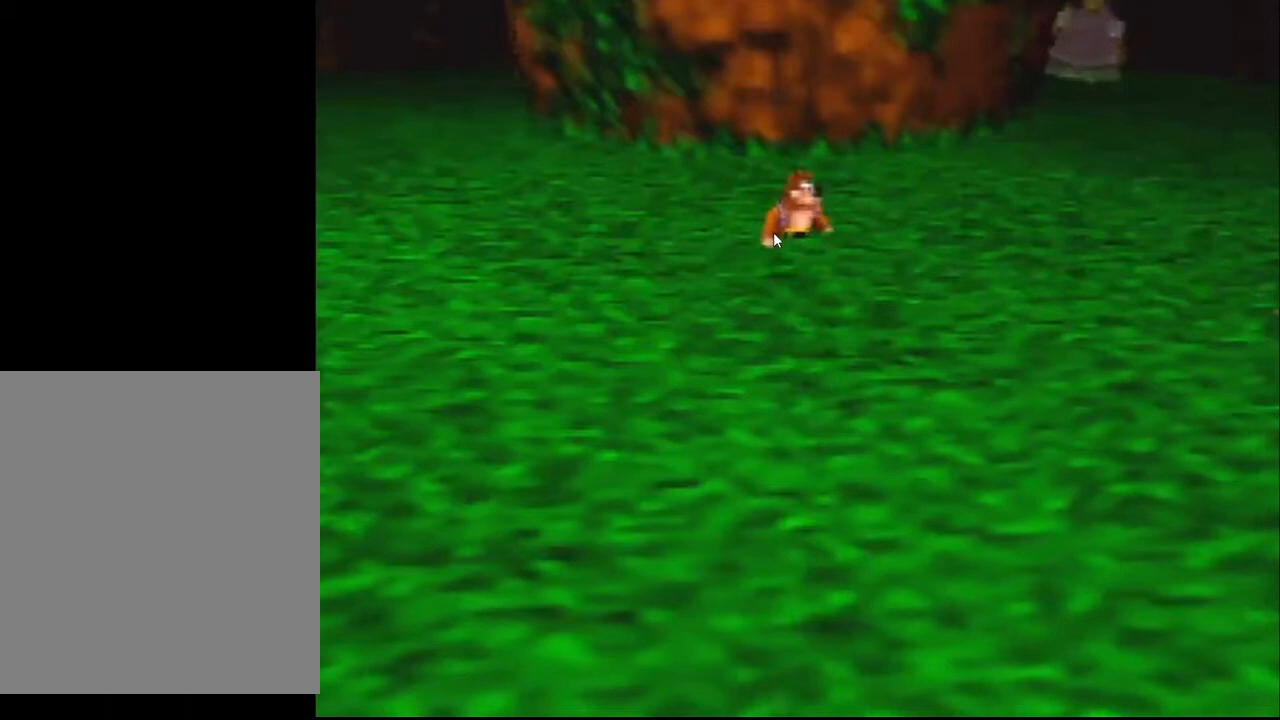
{"buttons": ["B"], "left_stick": "center", "events": []}
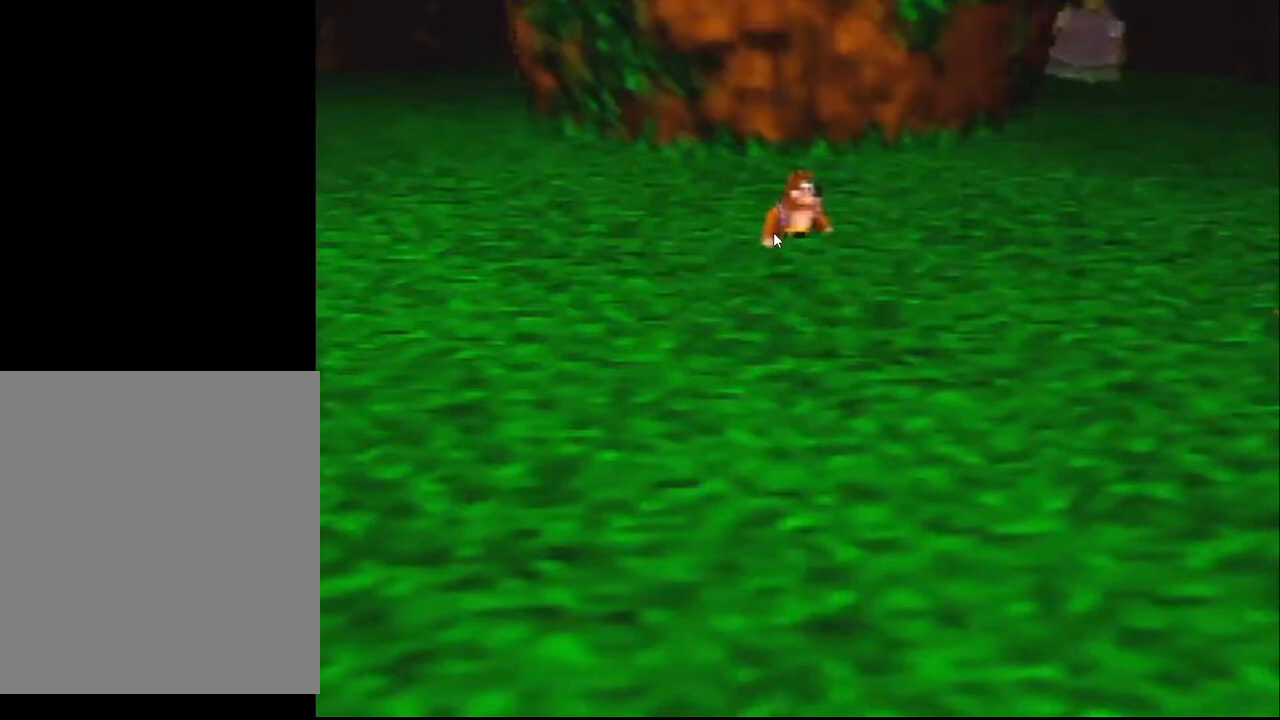
{"buttons": ["B"], "left_stick": "center", "events": []}
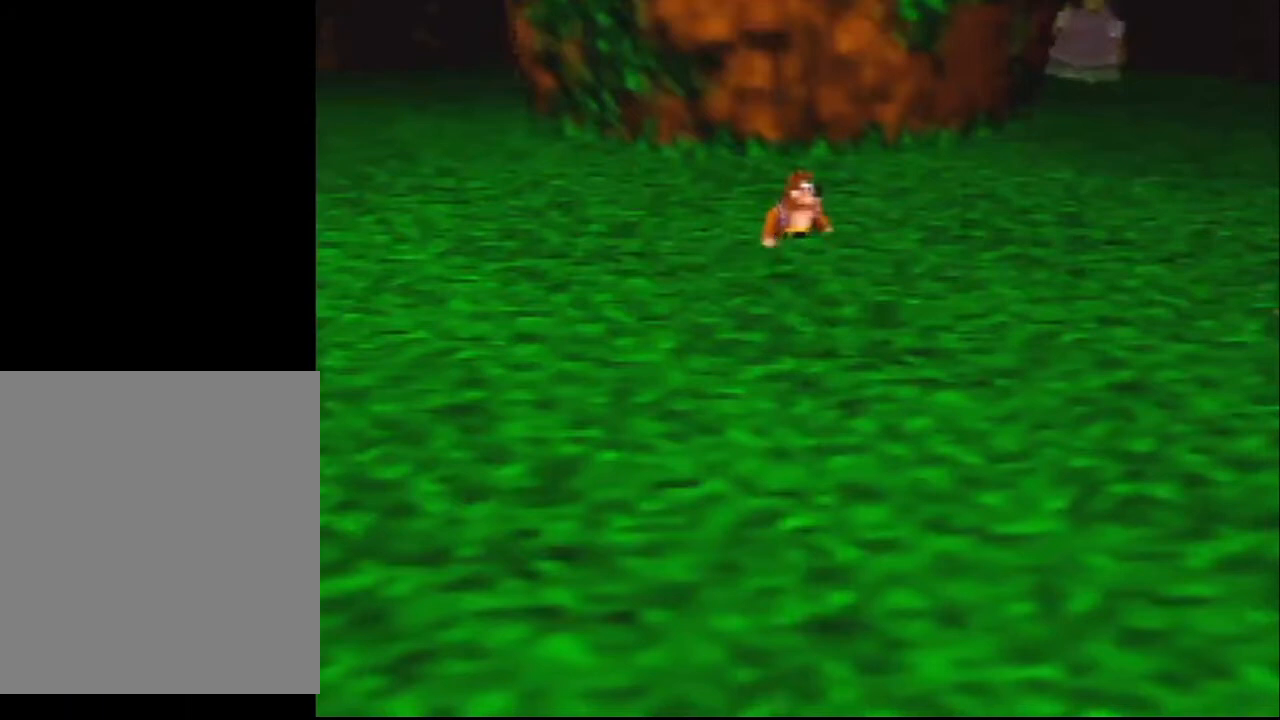
{"buttons": [], "left_stick": "center", "events": [[367, "B", "up"]]}
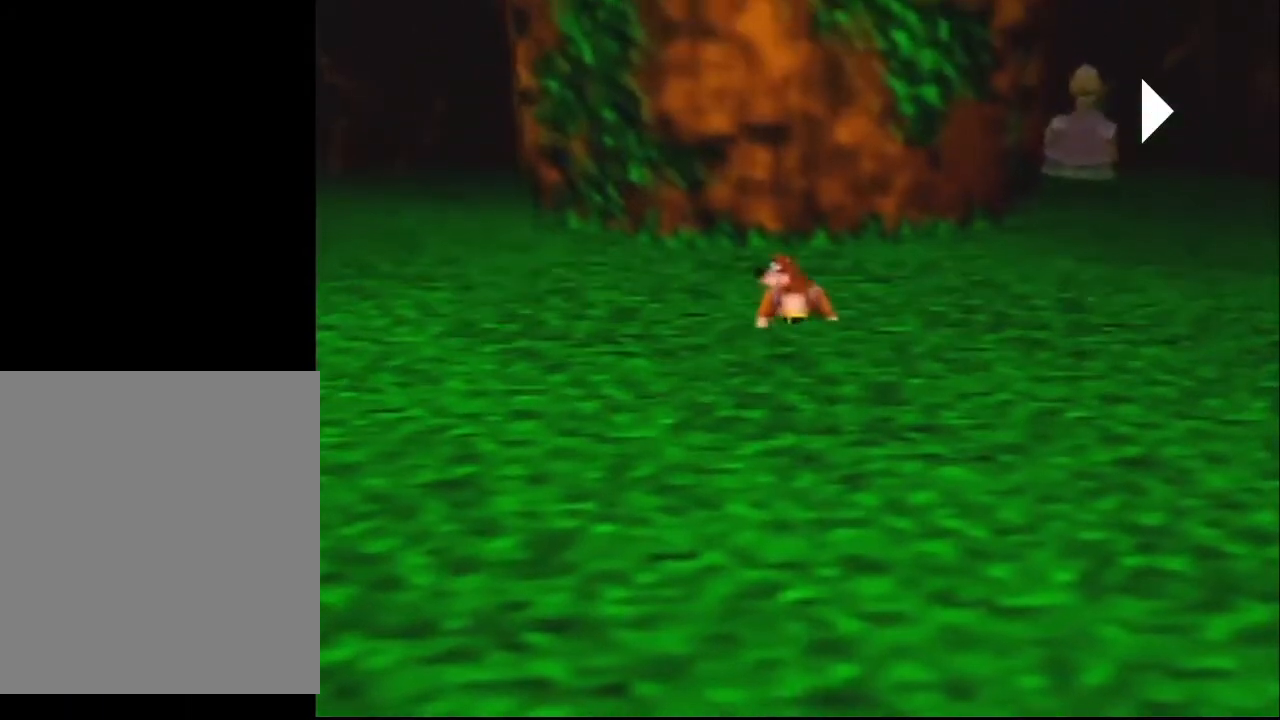
{"buttons": [], "left_stick": "center", "events": [[267, "DPAD_DOWN", "down"], [433, "DPAD_DOWN", "up"]]}